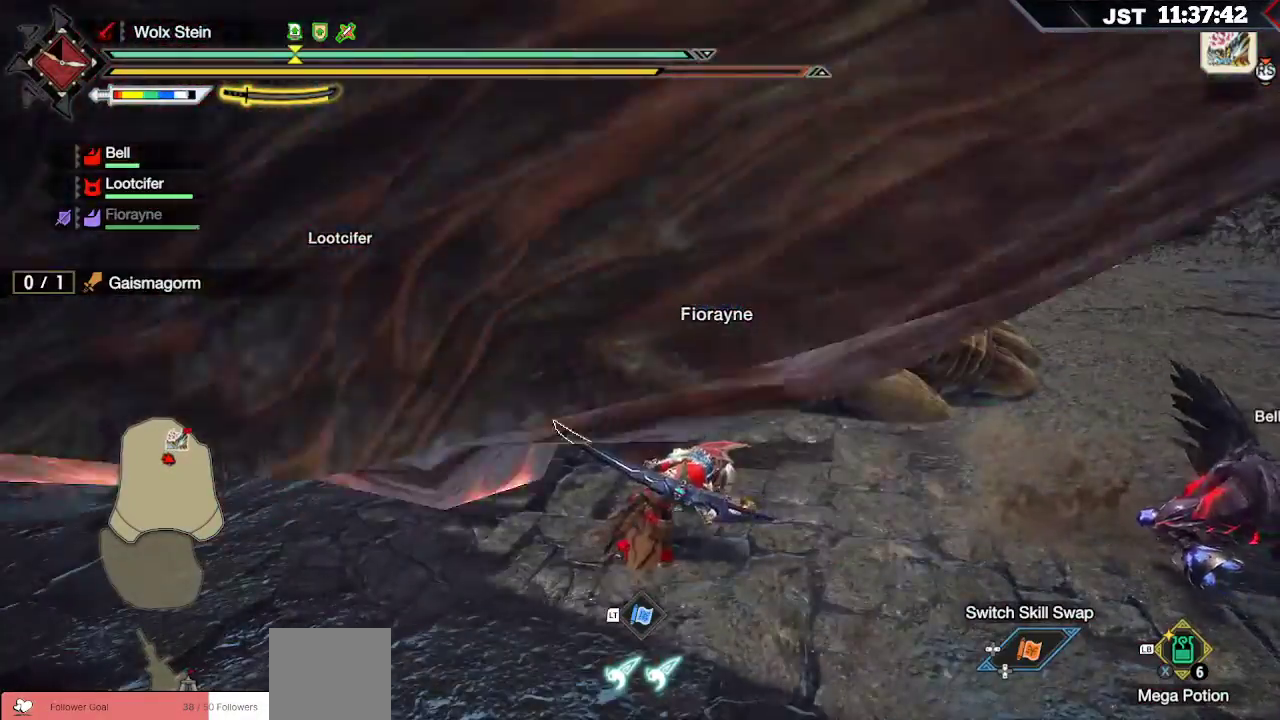
Gameplay with a controller (Xbox layout); each line is a JSON object with the inputs held at the frame after it (dt_ms = milliseconds from this image to that frame). "events" lists button and stick changes between this image and that frame as [ms after this image, input, new state], when the widget could be followed in between. Not read: L3.
{"dt_ms": 500, "buttons": ["R1"], "left_stick": "up", "right_stick": "center", "events": []}
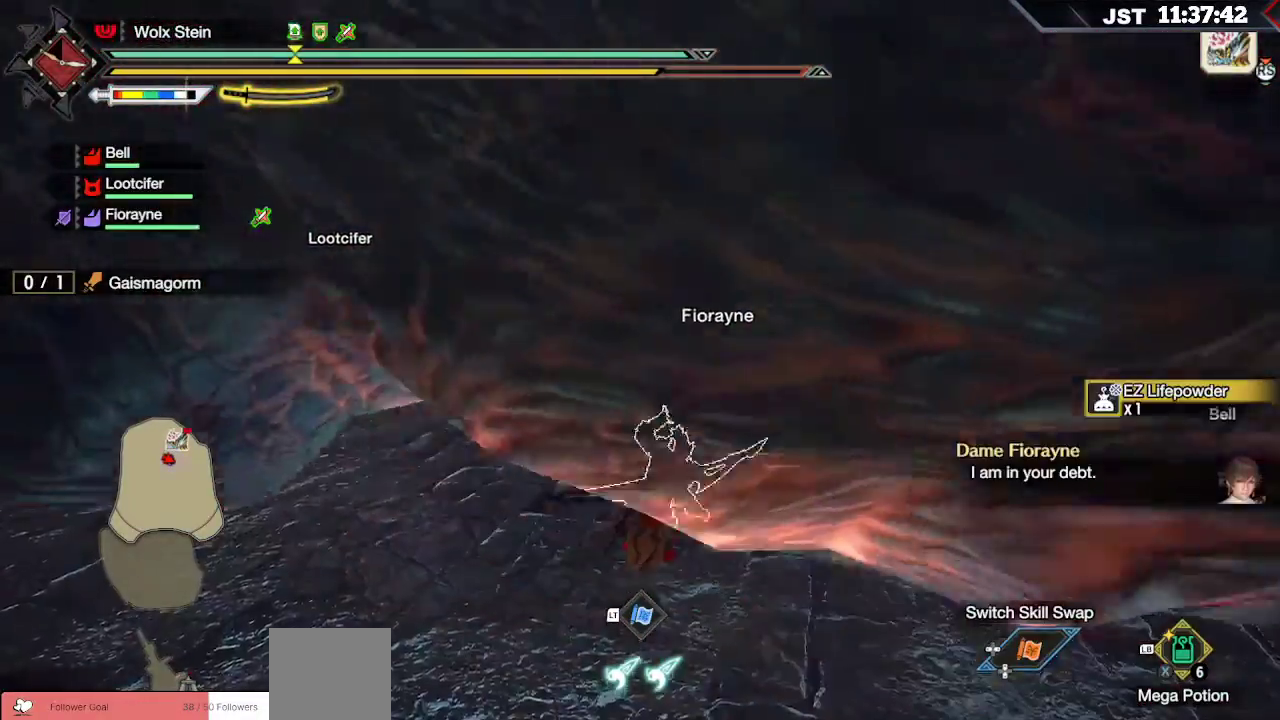
{"dt_ms": 500, "buttons": ["R1", "R2"], "left_stick": "up", "right_stick": "center", "events": [[417, "R2", "down"]]}
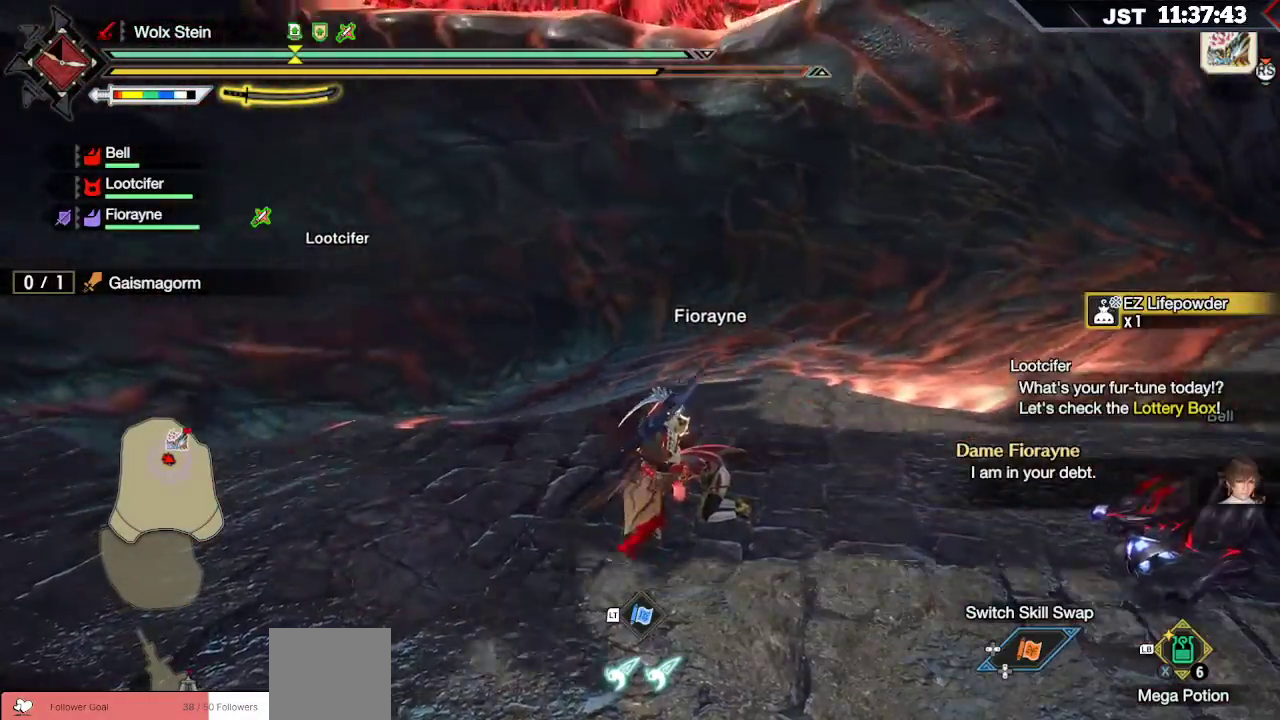
{"dt_ms": 500, "buttons": ["B"], "left_stick": "left", "right_stick": "center", "events": [[167, "R2", "up"], [267, "R1", "up"], [317, "left_stick", "up-left"], [450, "B", "down"], [467, "left_stick", "left"]]}
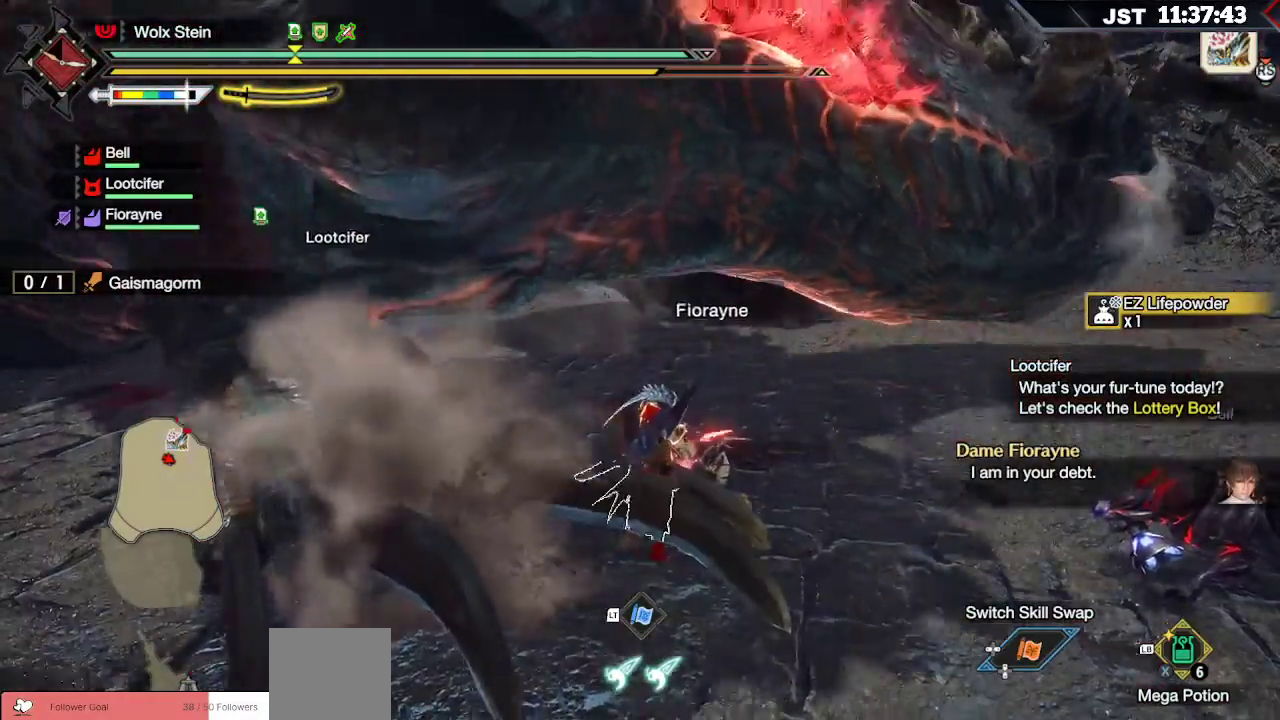
{"dt_ms": 500, "buttons": ["B"], "left_stick": "left", "right_stick": "center", "events": []}
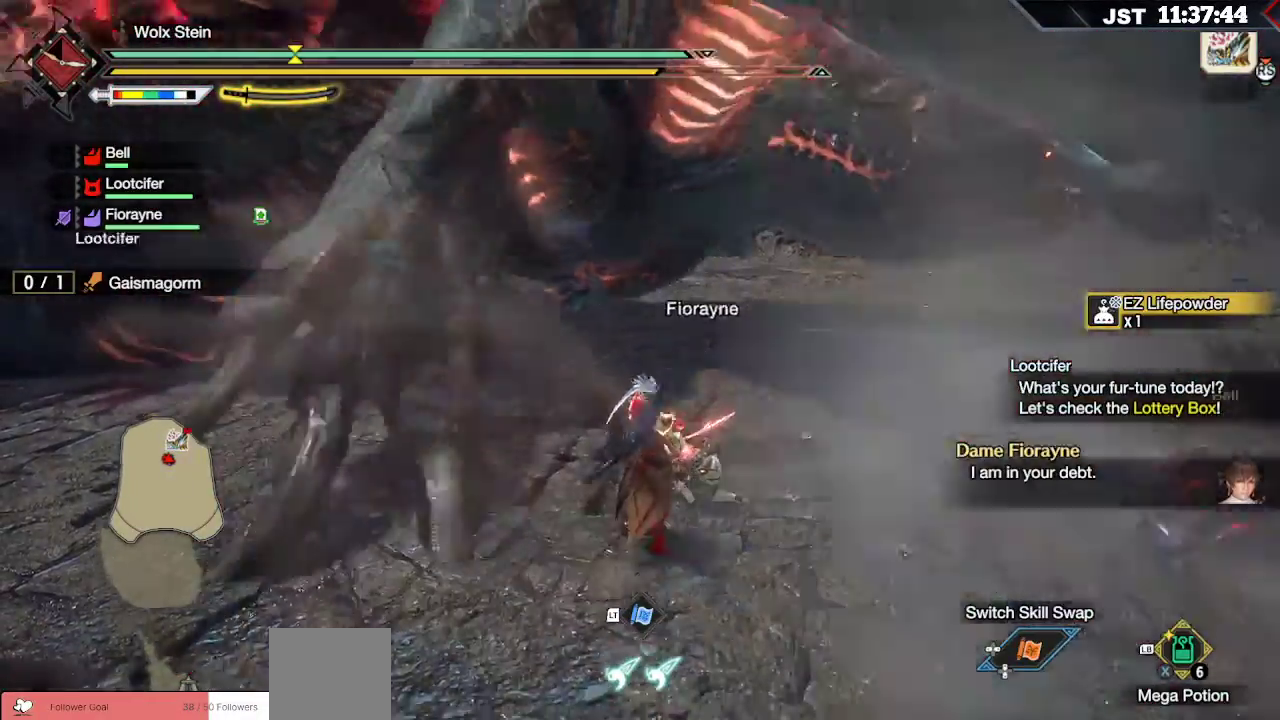
{"dt_ms": 500, "buttons": [], "left_stick": "left", "right_stick": "center", "events": [[467, "B", "up"]]}
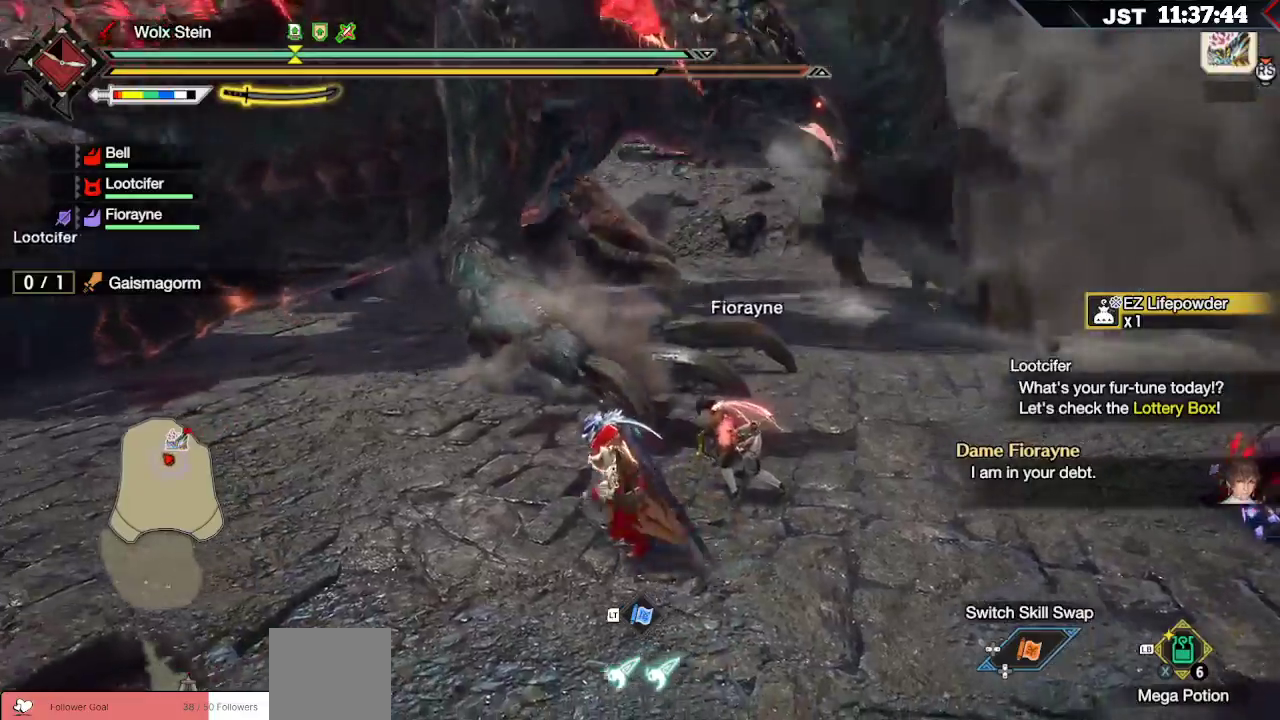
{"dt_ms": 500, "buttons": ["B"], "left_stick": "left", "right_stick": "center", "events": [[200, "B", "down"]]}
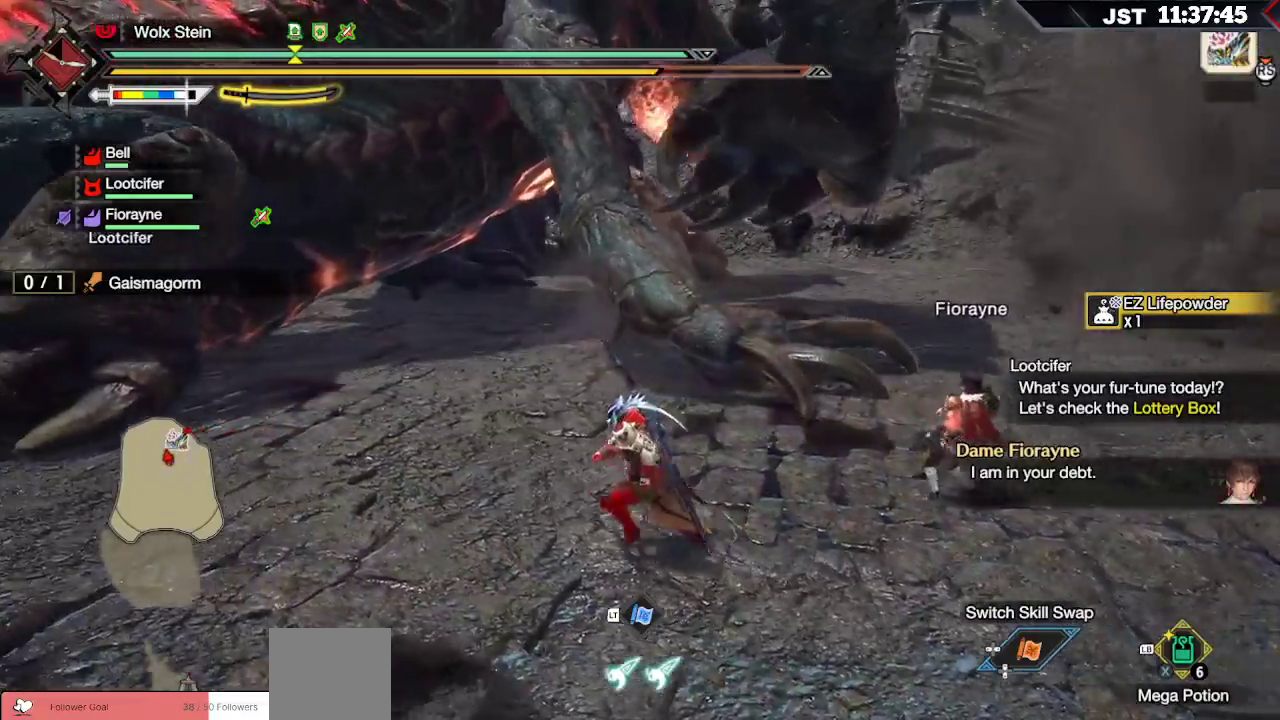
{"dt_ms": 500, "buttons": [], "left_stick": "left", "right_stick": "center", "events": [[450, "B", "up"]]}
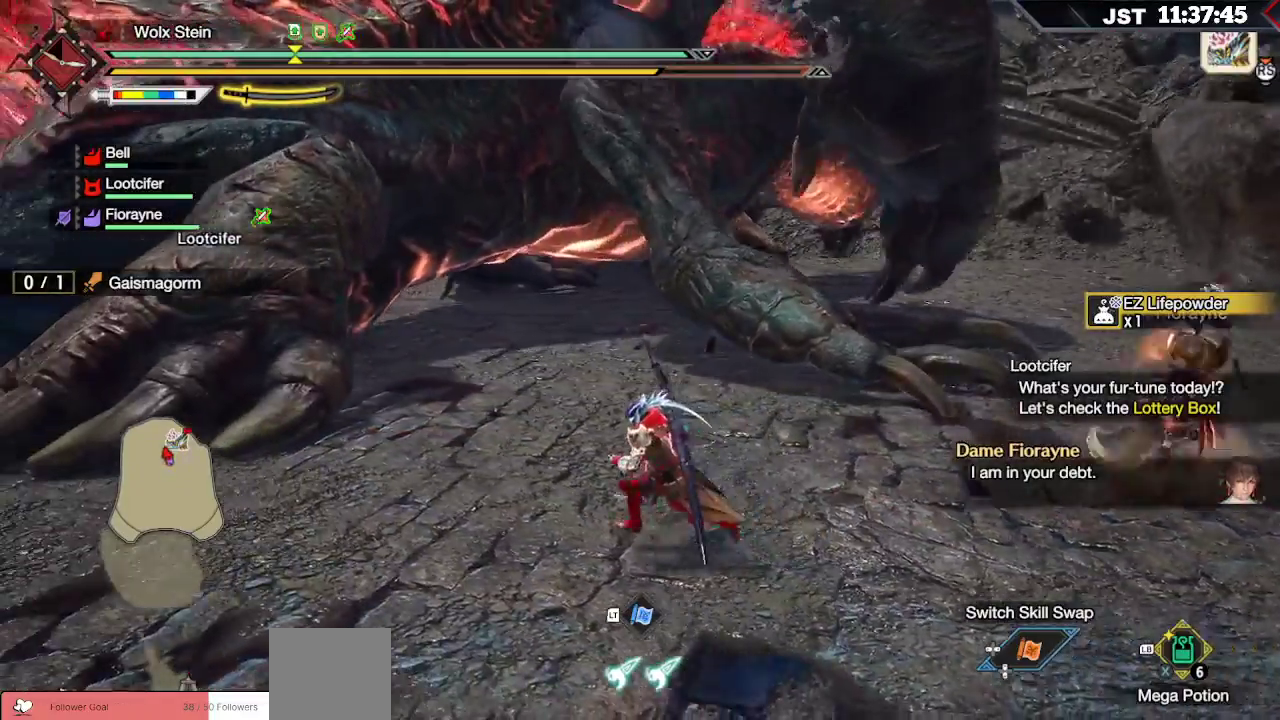
{"dt_ms": 1000, "buttons": [], "left_stick": "left", "right_stick": "center"}
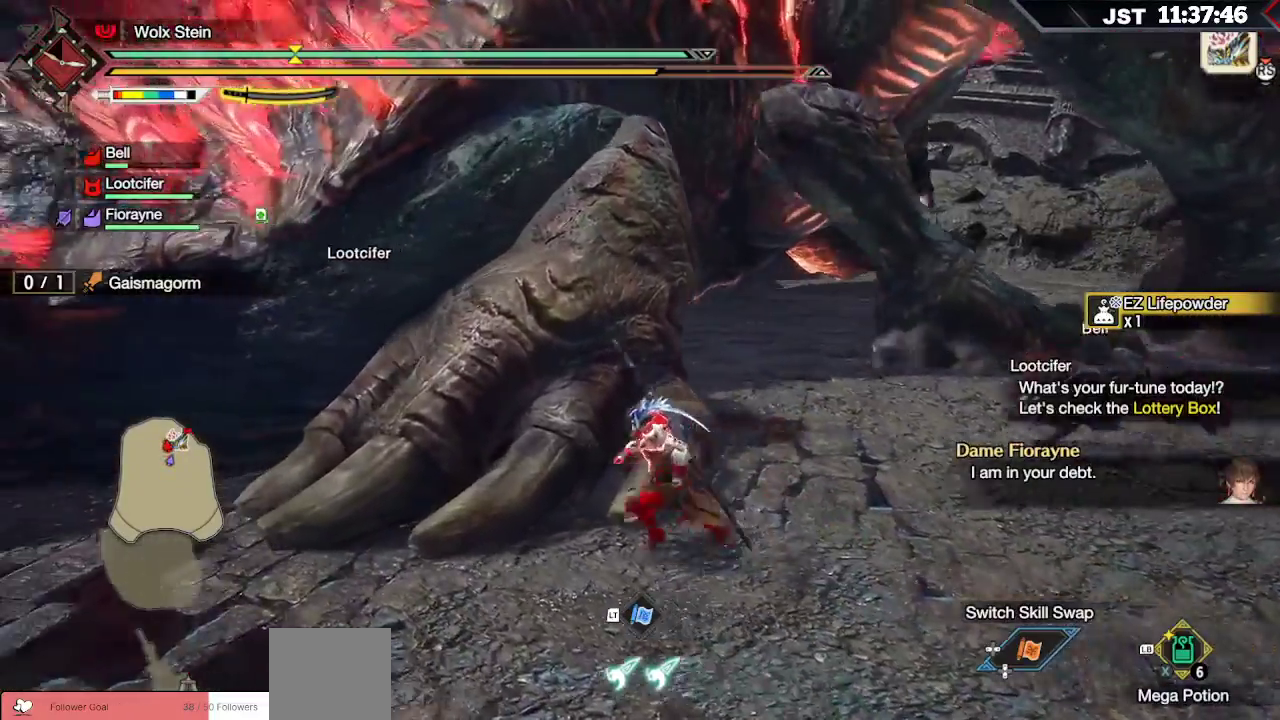
{"dt_ms": 500, "buttons": ["B"], "left_stick": "down-left", "right_stick": "center", "events": [[83, "left_stick", "down-left"], [117, "B", "down"]]}
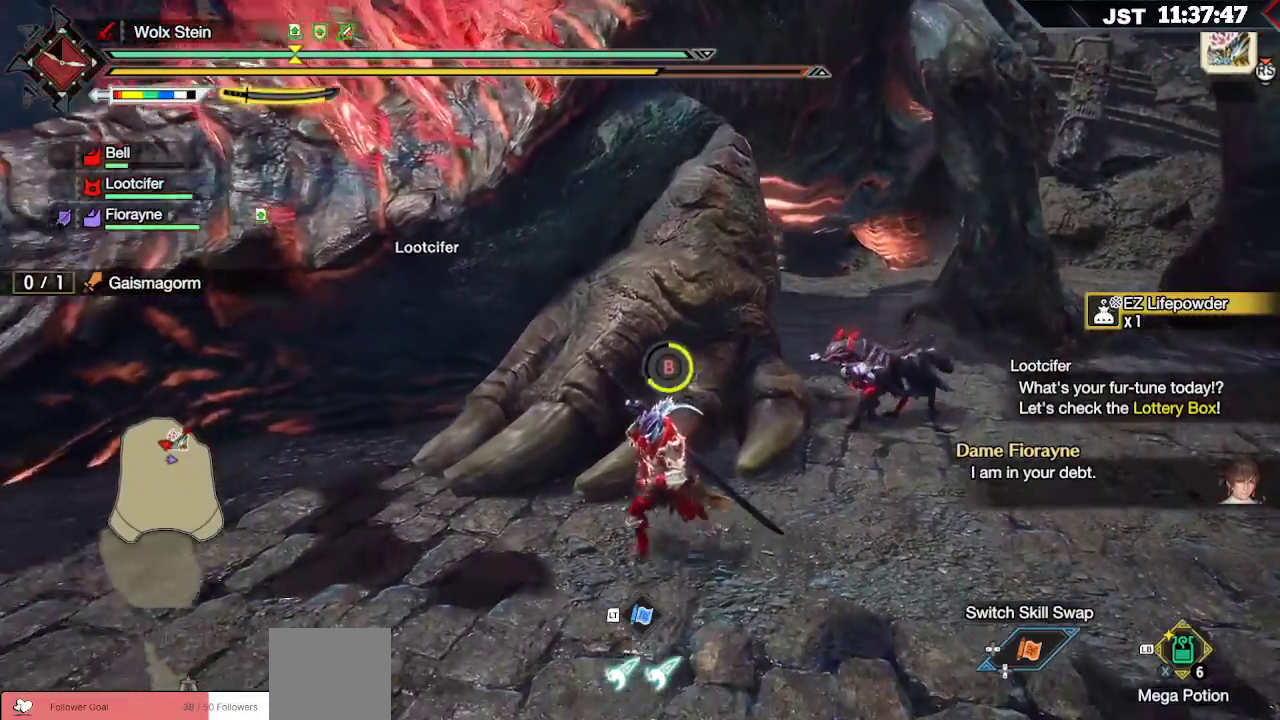
{"dt_ms": 500, "buttons": ["B"], "left_stick": "down-left", "right_stick": "center", "events": []}
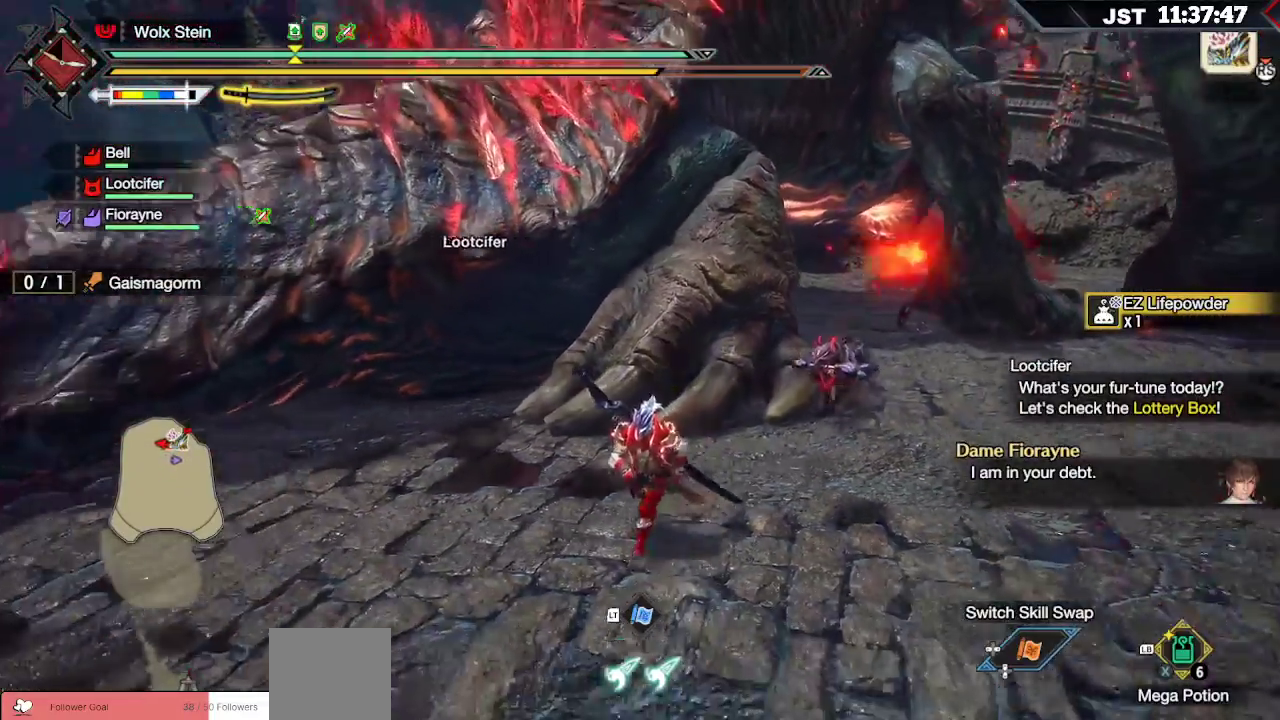
{"dt_ms": 500, "buttons": ["B"], "left_stick": "down-left", "right_stick": "center", "events": []}
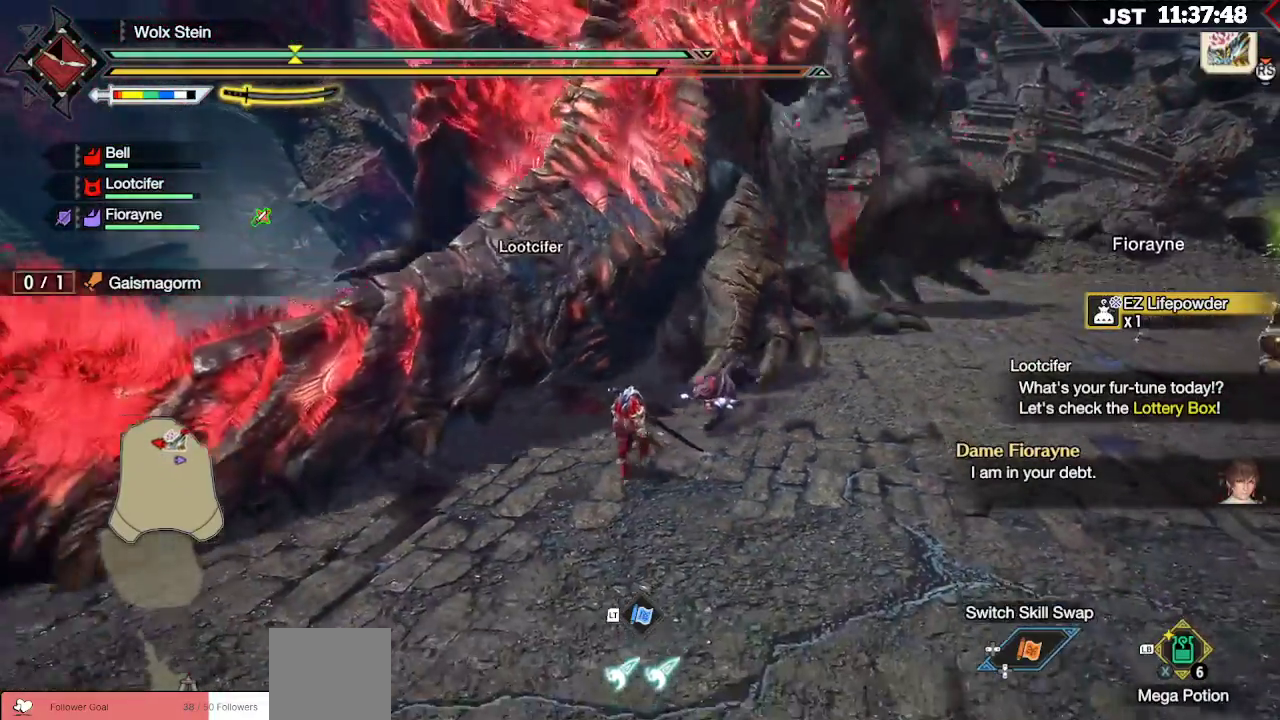
{"dt_ms": 500, "buttons": [], "left_stick": "down", "right_stick": "center", "events": [[100, "left_stick", "down"], [383, "B", "up"]]}
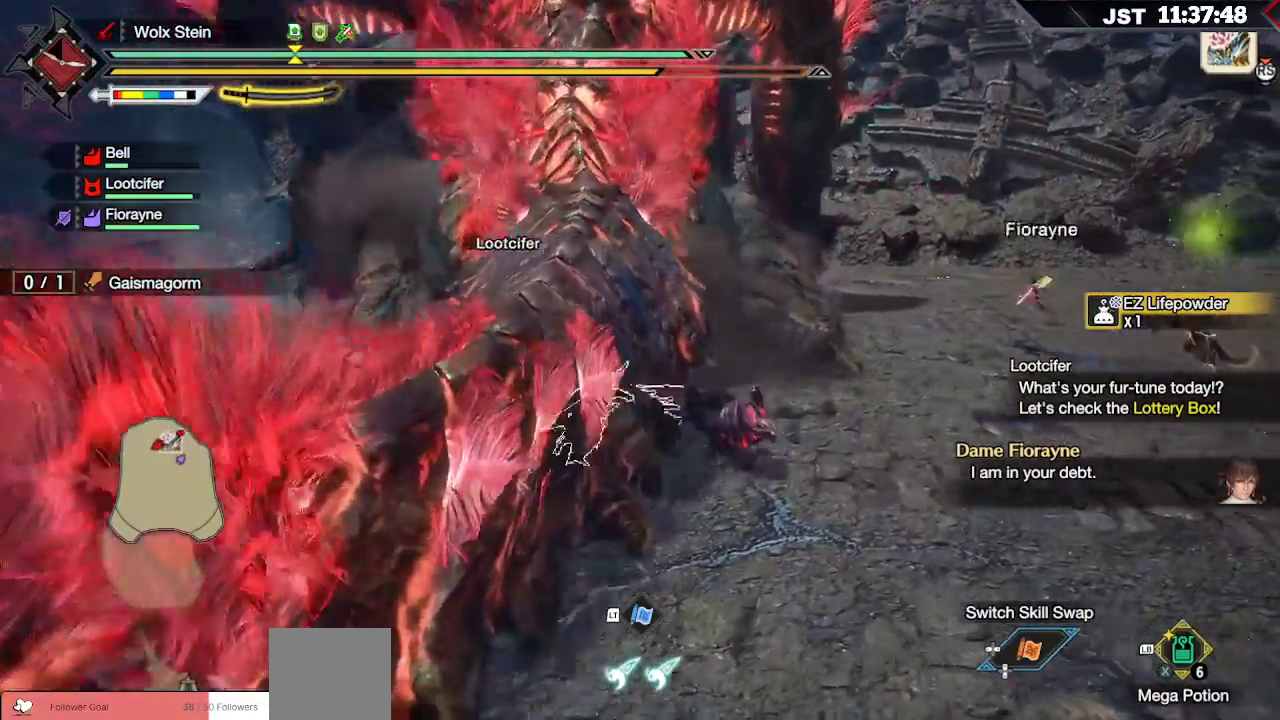
{"dt_ms": 500, "buttons": ["R1"], "left_stick": "down-right", "right_stick": "center", "events": [[100, "left_stick", "down-right"], [317, "R1", "down"]]}
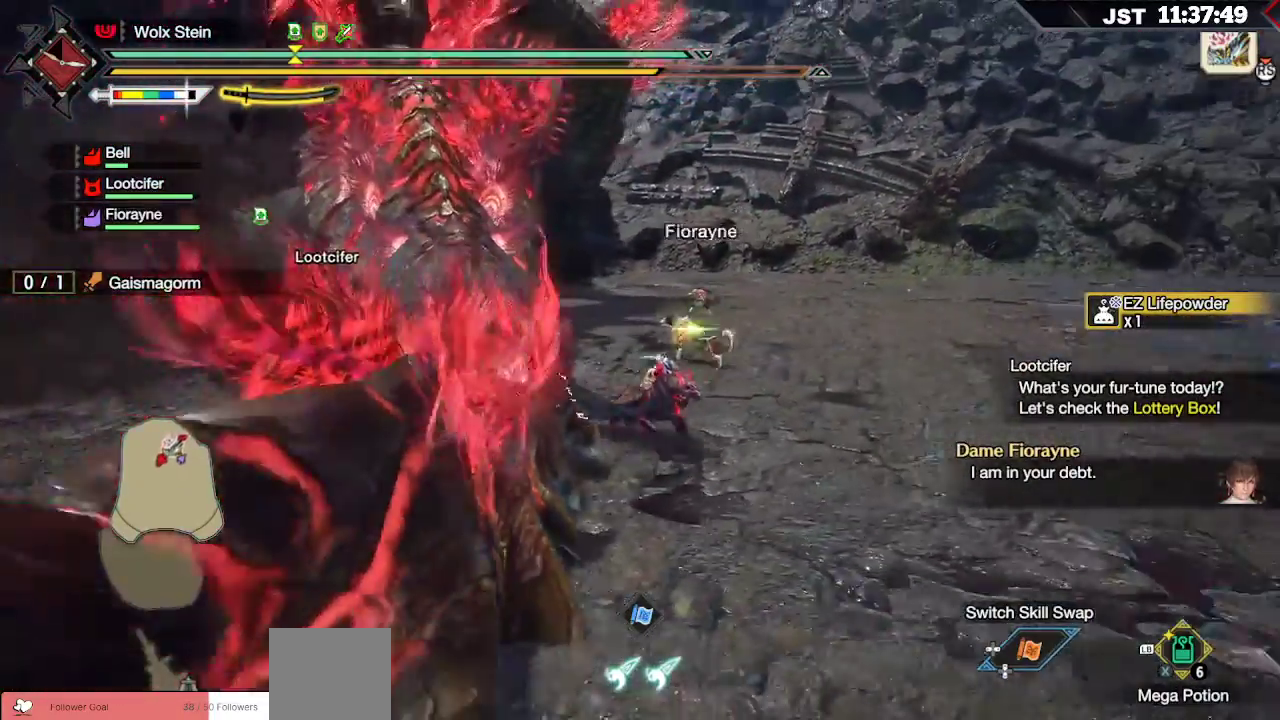
{"dt_ms": 1000, "buttons": ["L1", "R1"], "left_stick": "down-right", "right_stick": "center"}
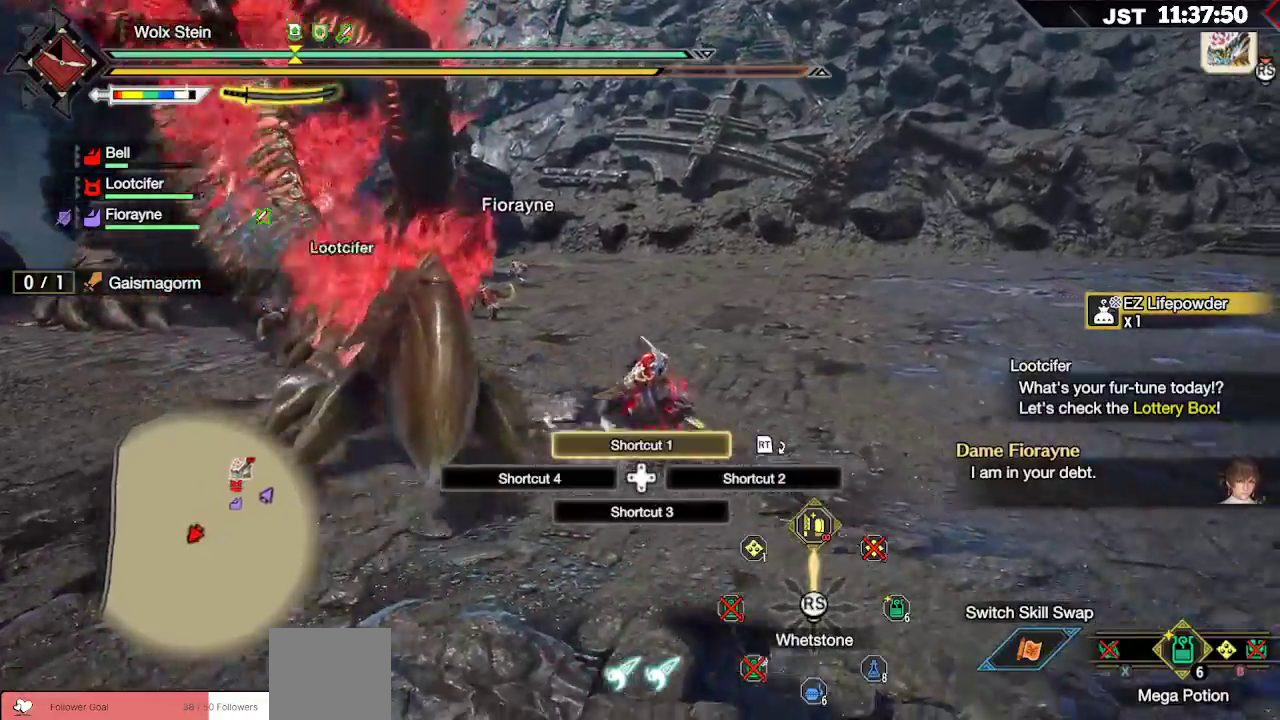
{"dt_ms": 500, "buttons": ["R1"], "left_stick": "down-right", "right_stick": "center", "events": [[117, "L1", "up"]]}
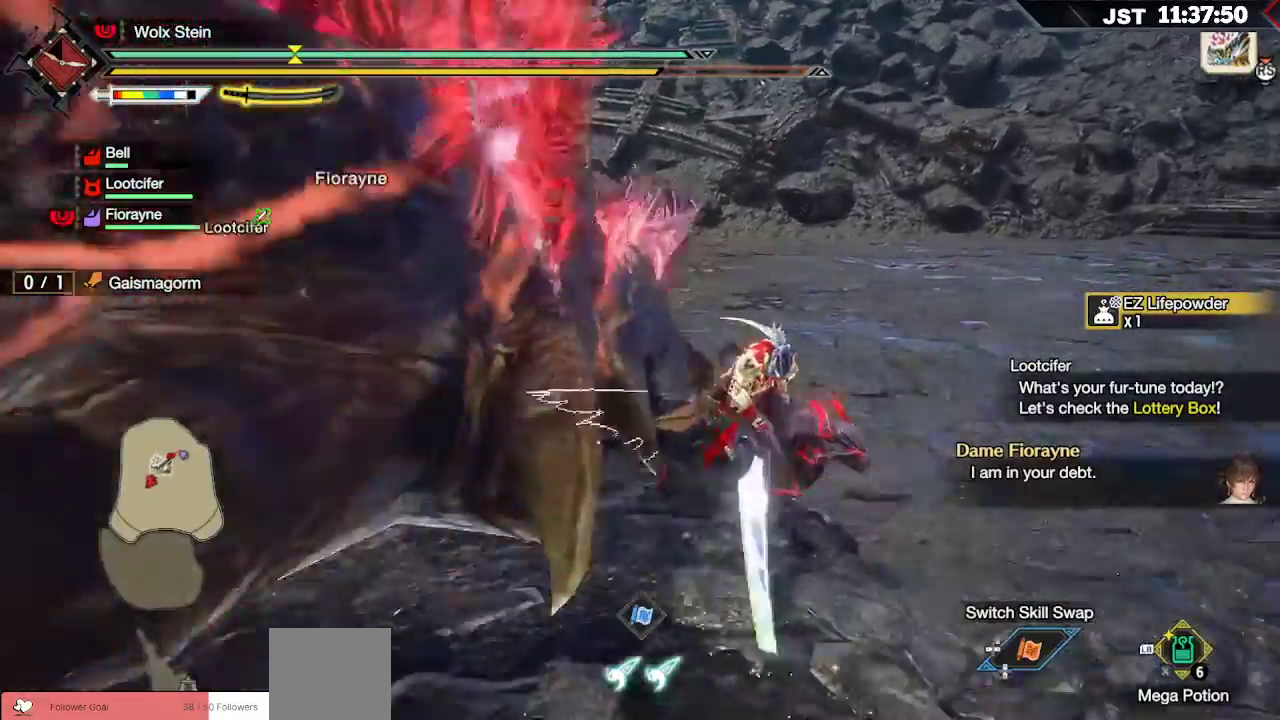
{"dt_ms": 500, "buttons": ["R1"], "left_stick": "down-right", "right_stick": "center", "events": []}
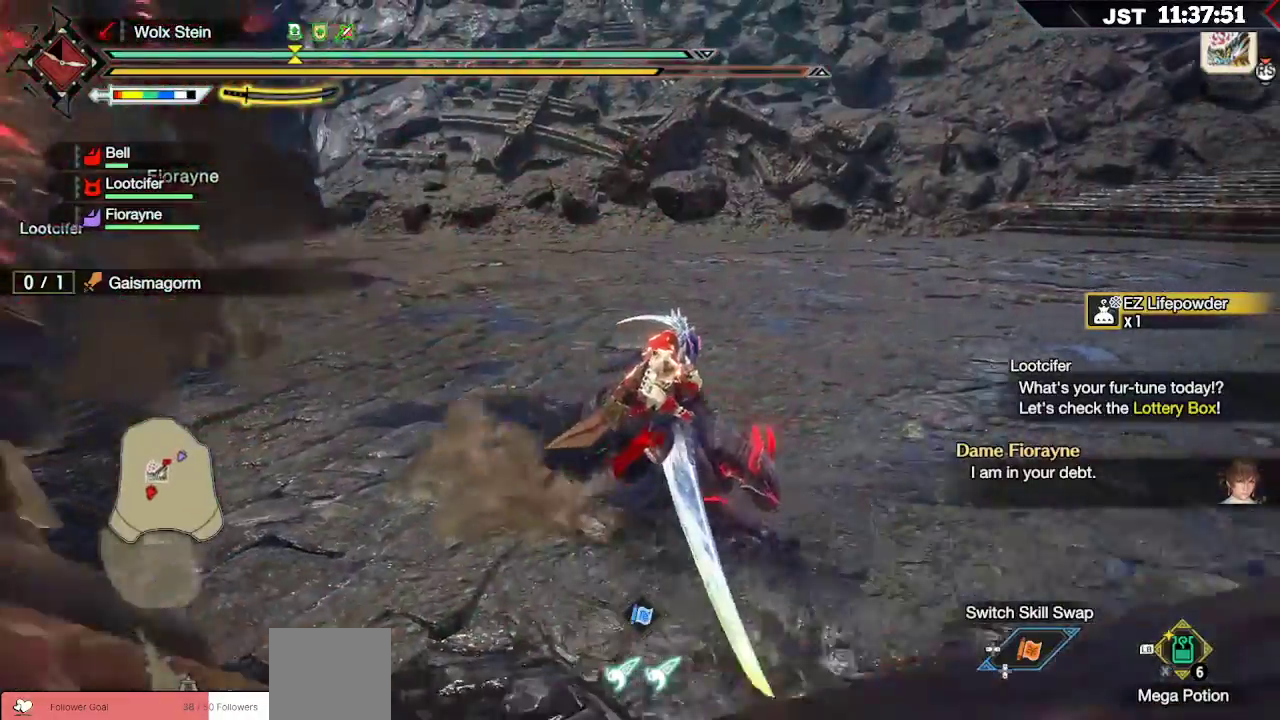
{"dt_ms": 500, "buttons": ["R1"], "left_stick": "down-right", "right_stick": "up-left", "events": [[167, "right_stick", "up-left"]]}
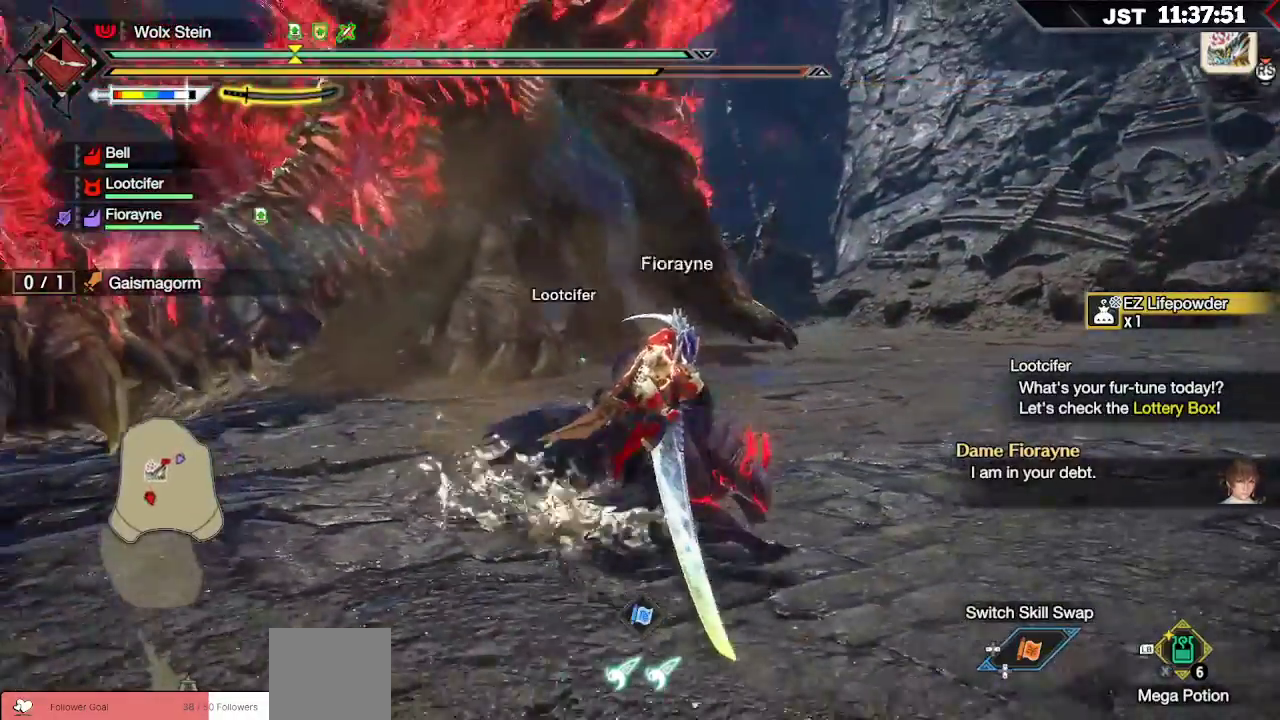
{"dt_ms": 500, "buttons": ["R1"], "left_stick": "down-left", "right_stick": "center", "events": [[33, "right_stick", "center"], [300, "left_stick", "down"], [500, "left_stick", "down-left"]]}
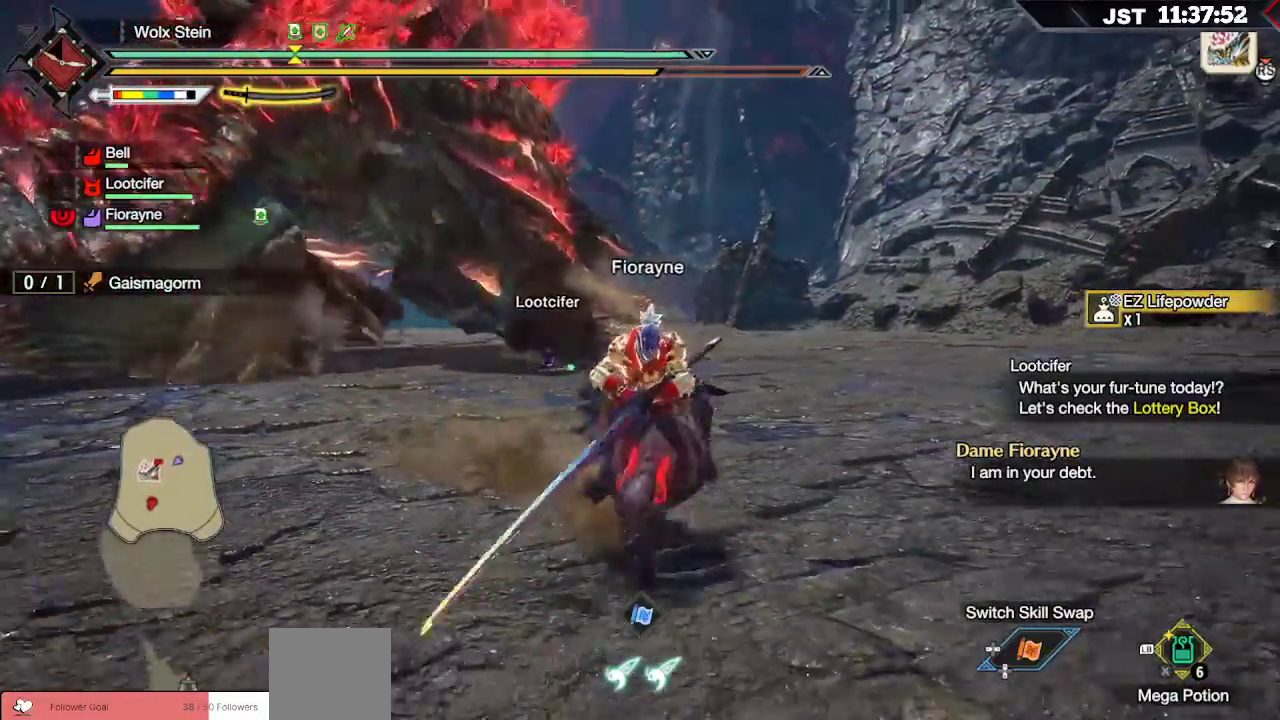
{"dt_ms": 500, "buttons": ["R1"], "left_stick": "left", "right_stick": "center", "events": [[167, "left_stick", "left"]]}
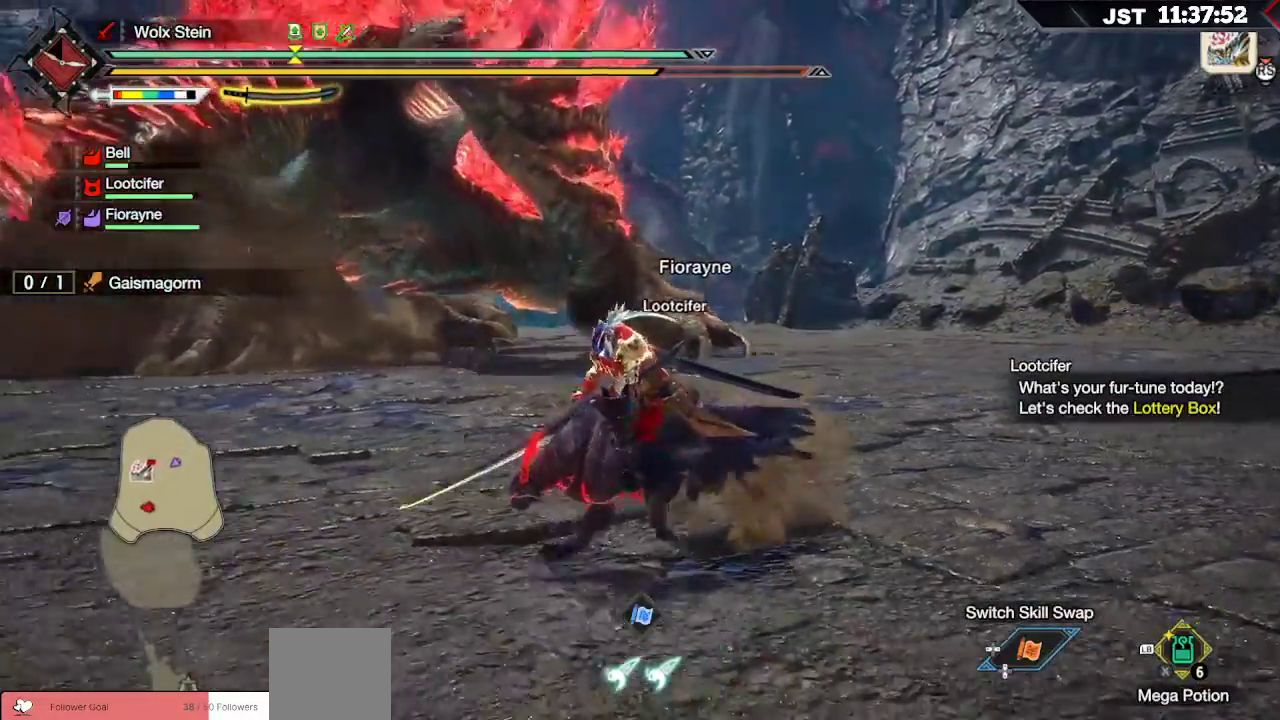
{"dt_ms": 500, "buttons": ["R1"], "left_stick": "up-left", "right_stick": "center", "events": [[33, "right_stick", "left"], [233, "left_stick", "up-left"], [317, "right_stick", "center"]]}
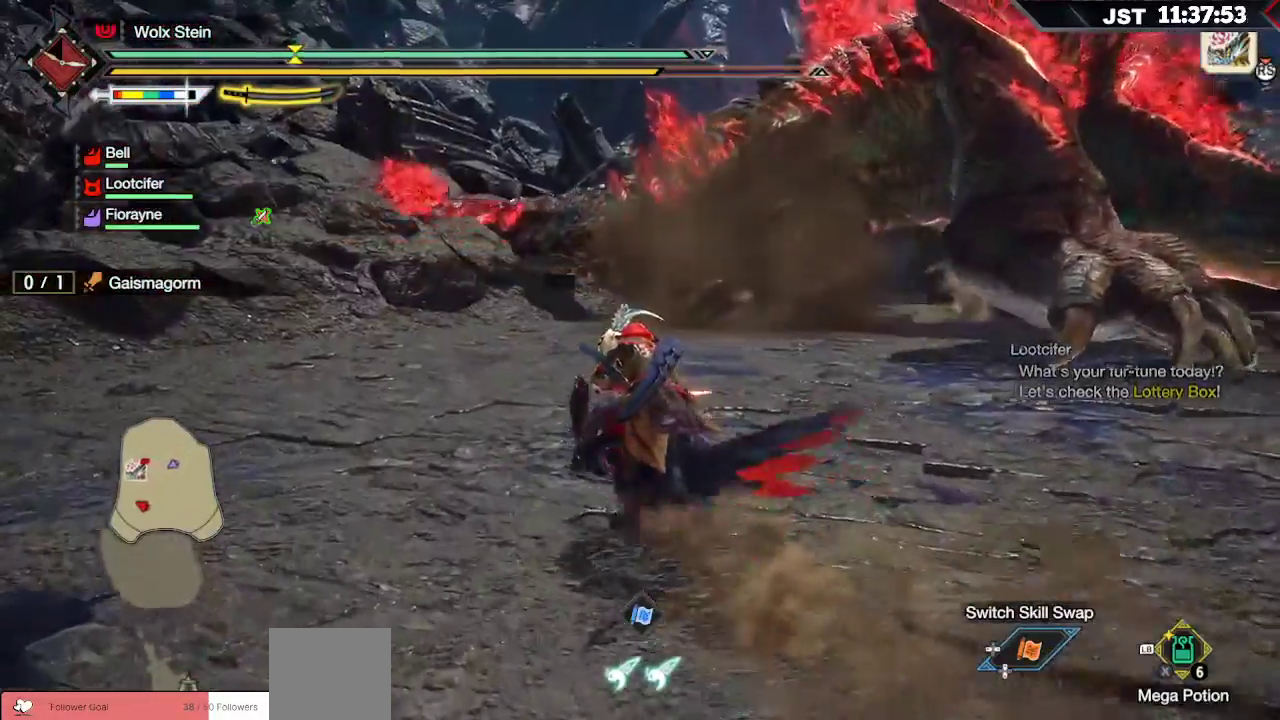
{"dt_ms": 500, "buttons": ["R1"], "left_stick": "up-left", "right_stick": "right", "events": [[400, "right_stick", "right"]]}
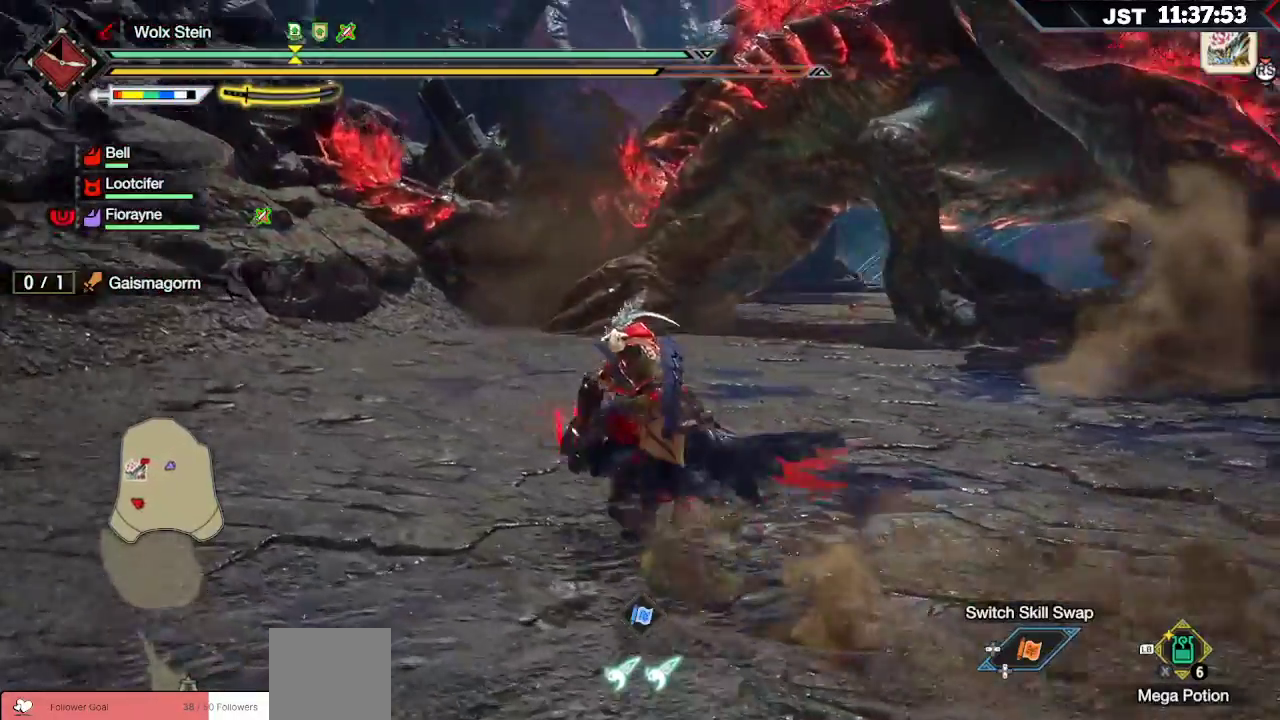
{"dt_ms": 500, "buttons": ["R1"], "left_stick": "up-left", "right_stick": "center", "events": [[83, "right_stick", "center"]]}
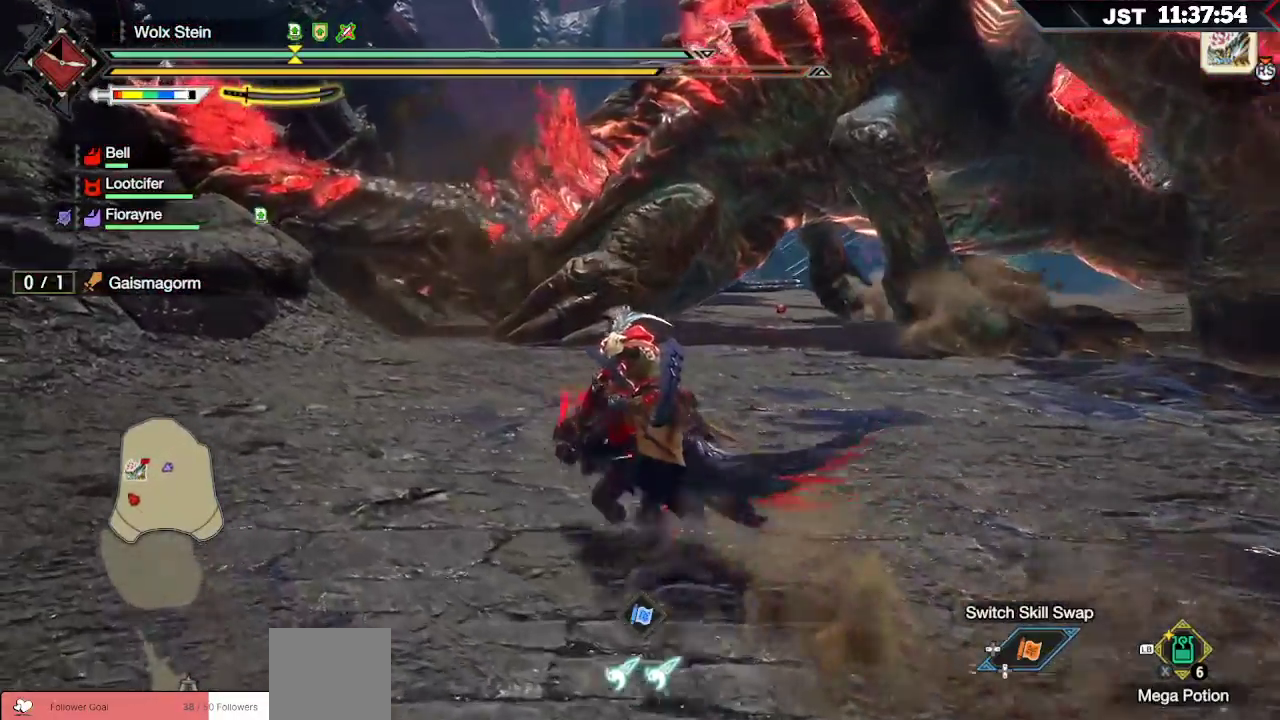
{"dt_ms": 500, "buttons": ["R1"], "left_stick": "up-left", "right_stick": "center", "events": []}
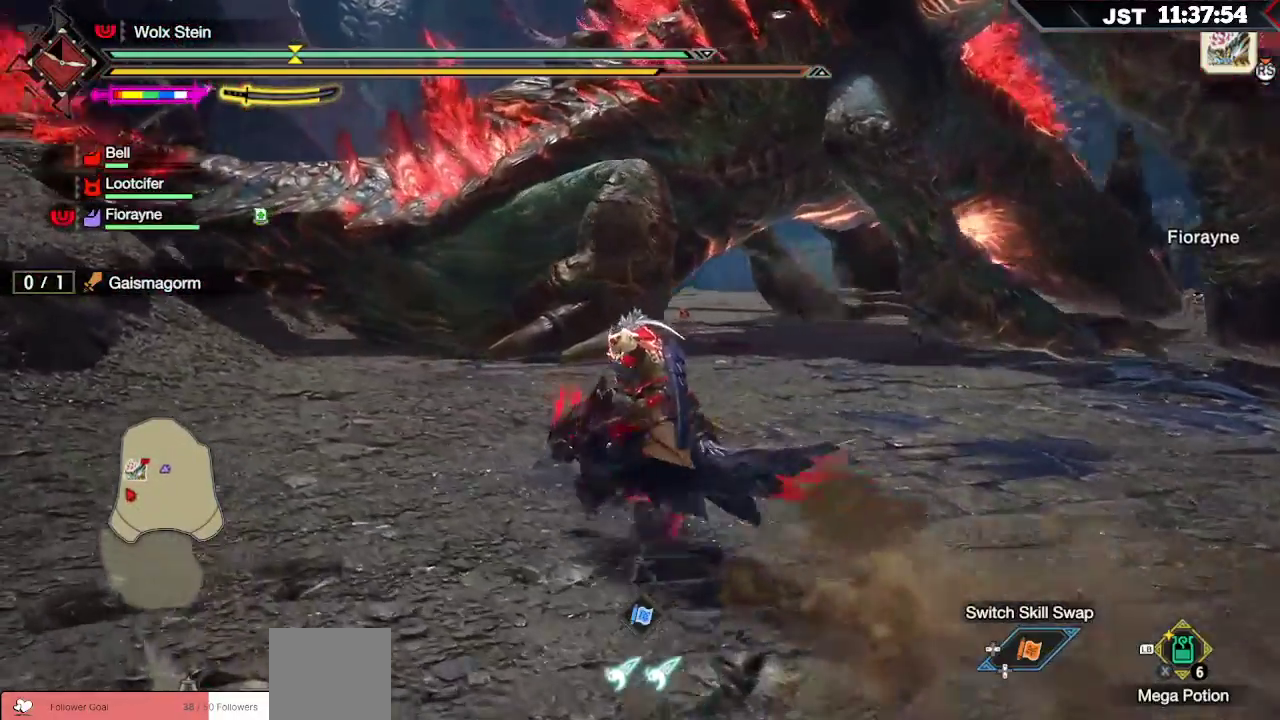
{"dt_ms": 500, "buttons": ["R1"], "left_stick": "up-left", "right_stick": "center", "events": []}
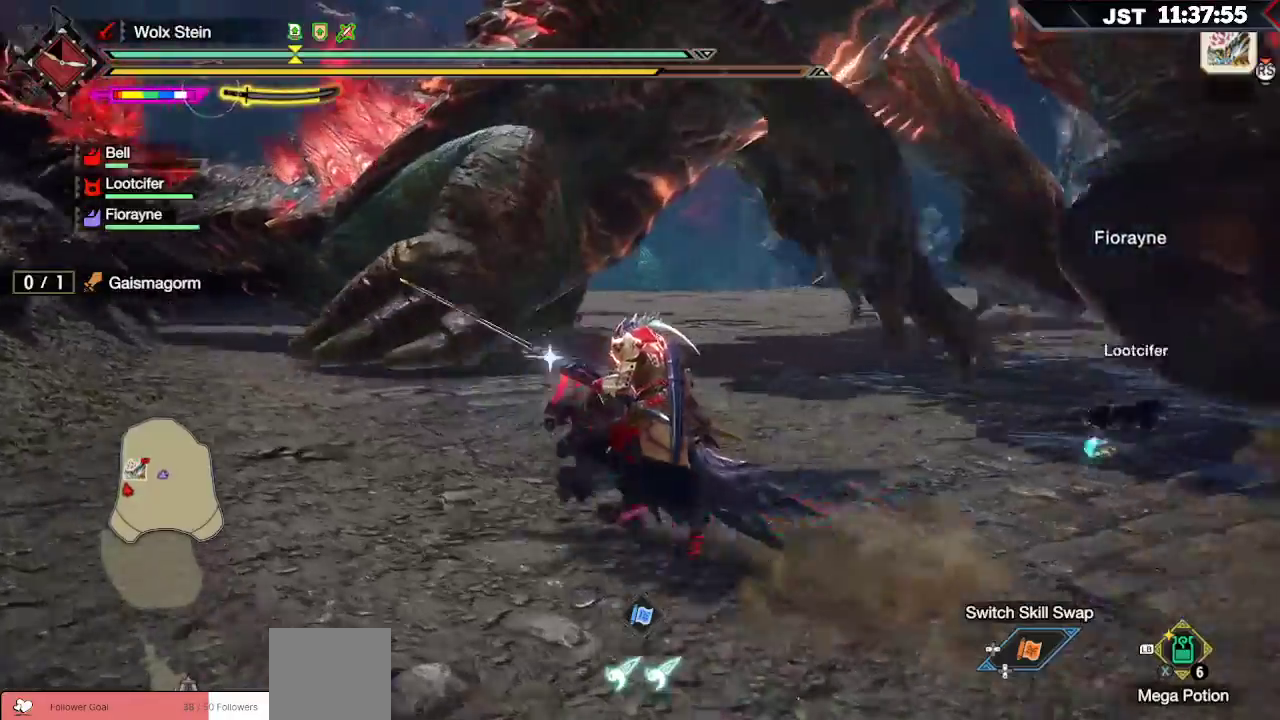
{"dt_ms": 500, "buttons": ["R1"], "left_stick": "up-left", "right_stick": "center", "events": []}
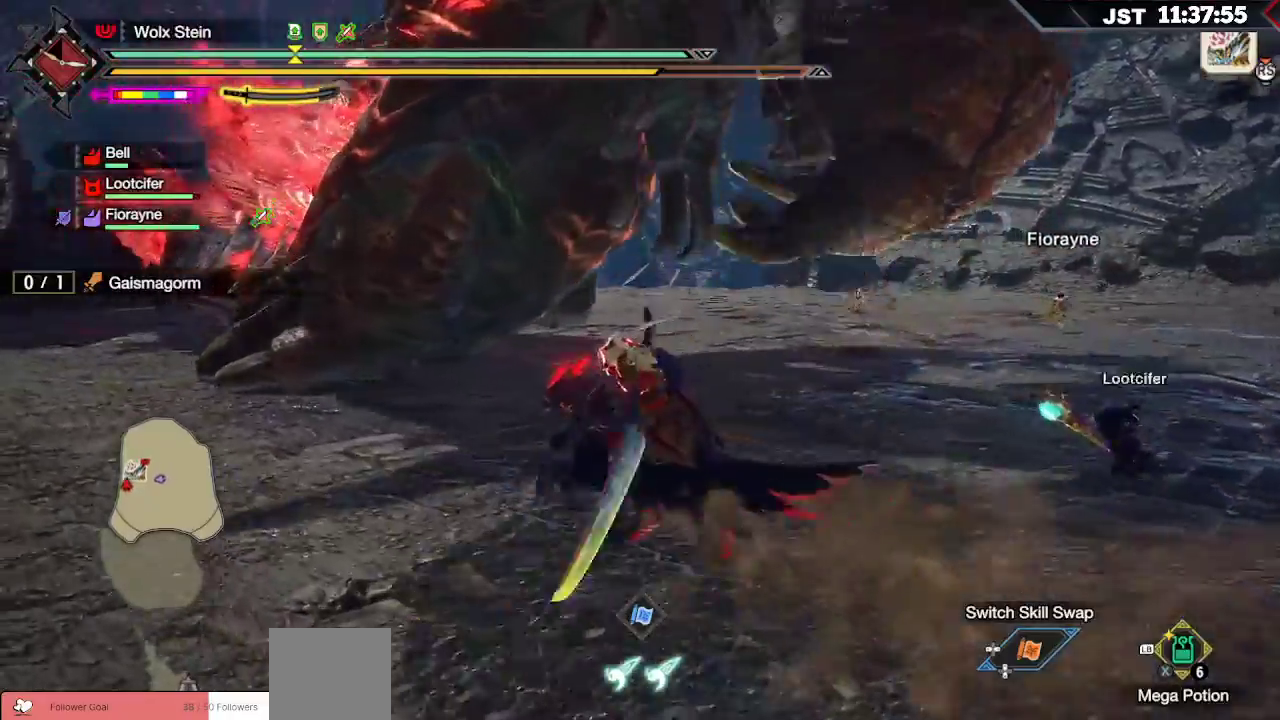
{"dt_ms": 500, "buttons": ["R1"], "left_stick": "up-left", "right_stick": "center", "events": []}
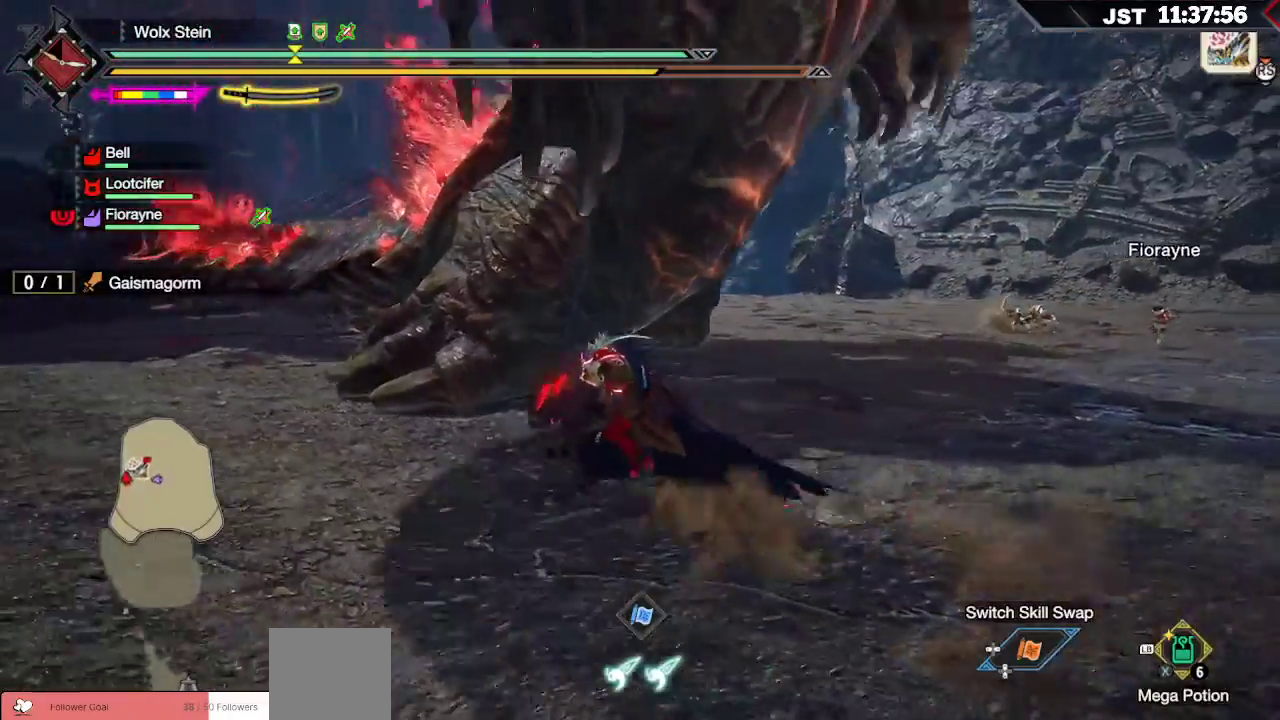
{"dt_ms": 500, "buttons": ["R1"], "left_stick": "up-left", "right_stick": "center", "events": []}
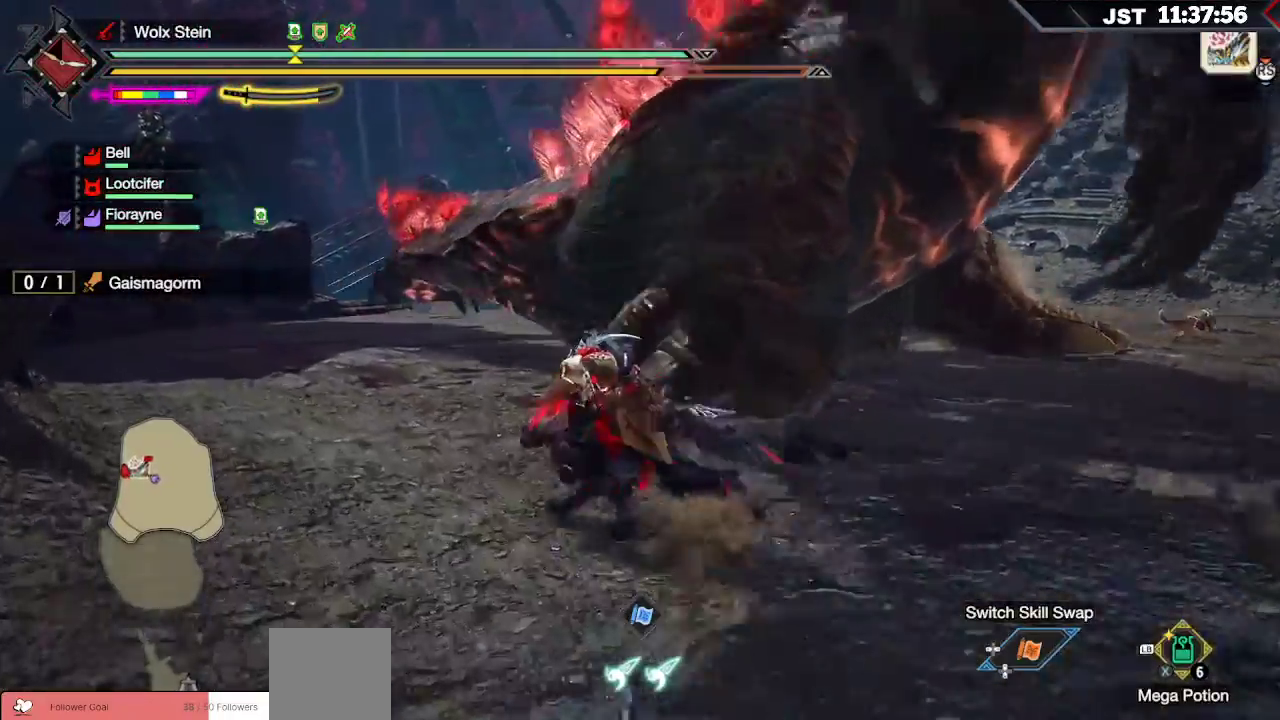
{"dt_ms": 500, "buttons": [], "left_stick": "up-left", "right_stick": "right", "events": [[433, "R1", "up"], [467, "right_stick", "right"]]}
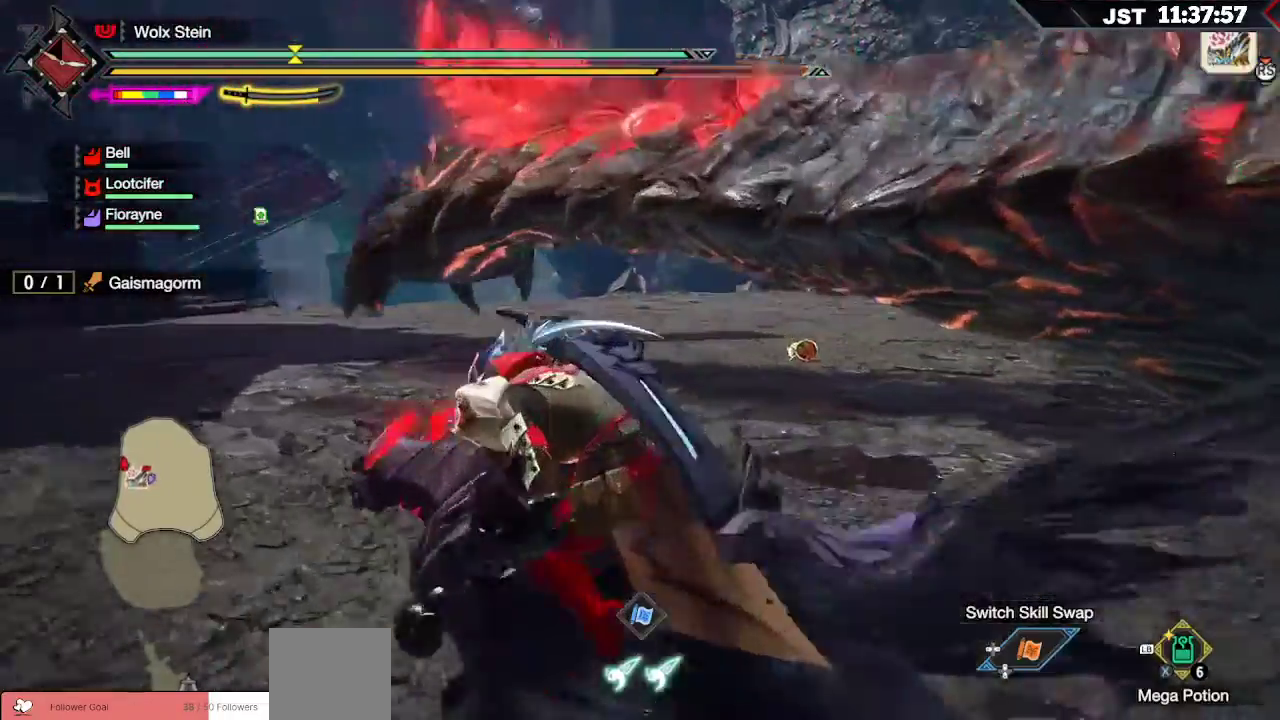
{"dt_ms": 500, "buttons": ["A"], "left_stick": "up", "right_stick": "center", "events": [[167, "left_stick", "up"], [167, "right_stick", "center"], [433, "A", "down"]]}